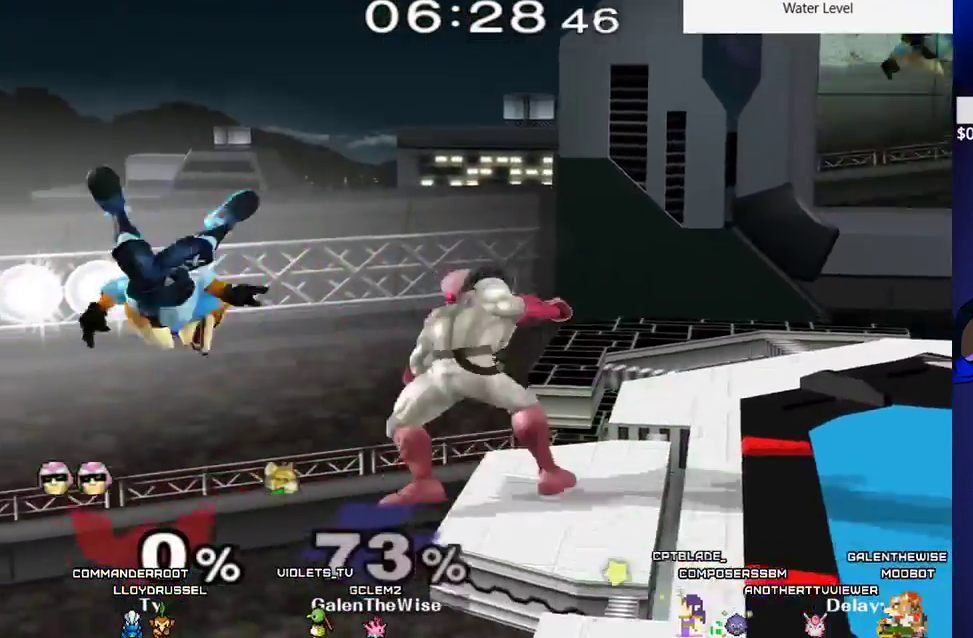
Gameplay with a controller (arcade stick); each line is a JSON object with the inputs held at the frame after it. "events" lists button and stick changes between this image and that frame as [ms after this image, input, new state], when the widget could be followed in between. Not read: L3 R3 other_buttons.
{"buttons": ["DPAD_DOWN"], "events": [[117, "DPAD_DOWN", "down"], [217, "DPAD_LEFT", "up"], [250, "DPAD_DOWN", "up"], [317, "DPAD_LEFT", "down"], [333, "DPAD_DOWN", "down"], [433, "DPAD_LEFT", "up"]]}
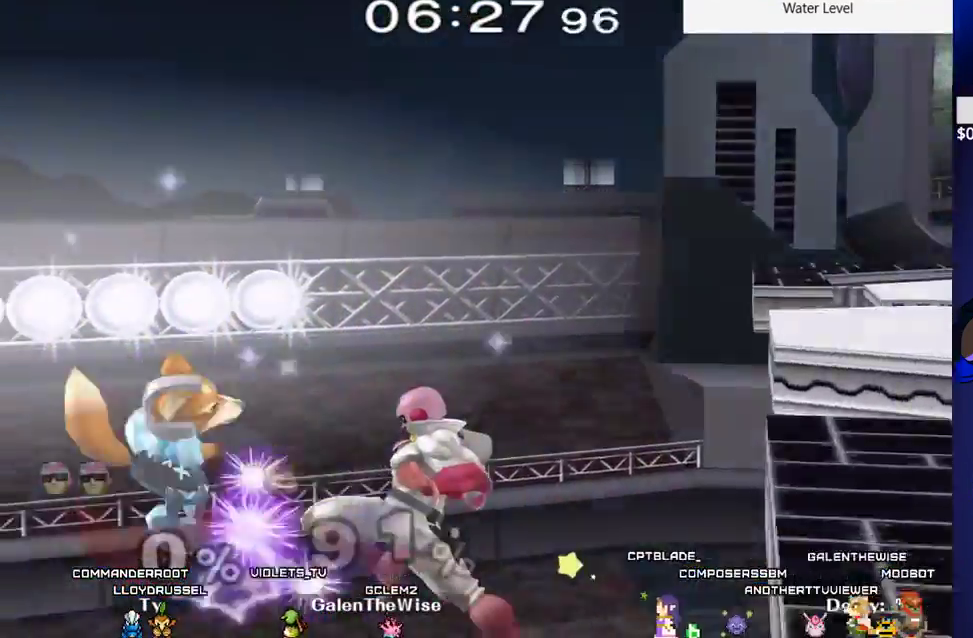
{"buttons": [], "events": [[17, "DPAD_RIGHT", "down"], [67, "DPAD_DOWN", "up"], [250, "DPAD_RIGHT", "up"]]}
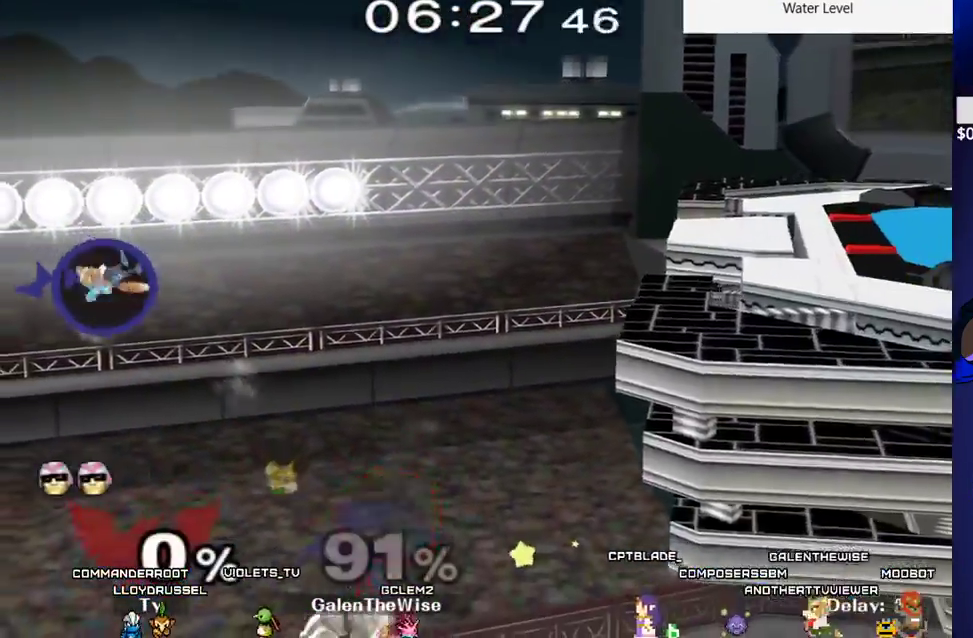
{"buttons": [], "events": []}
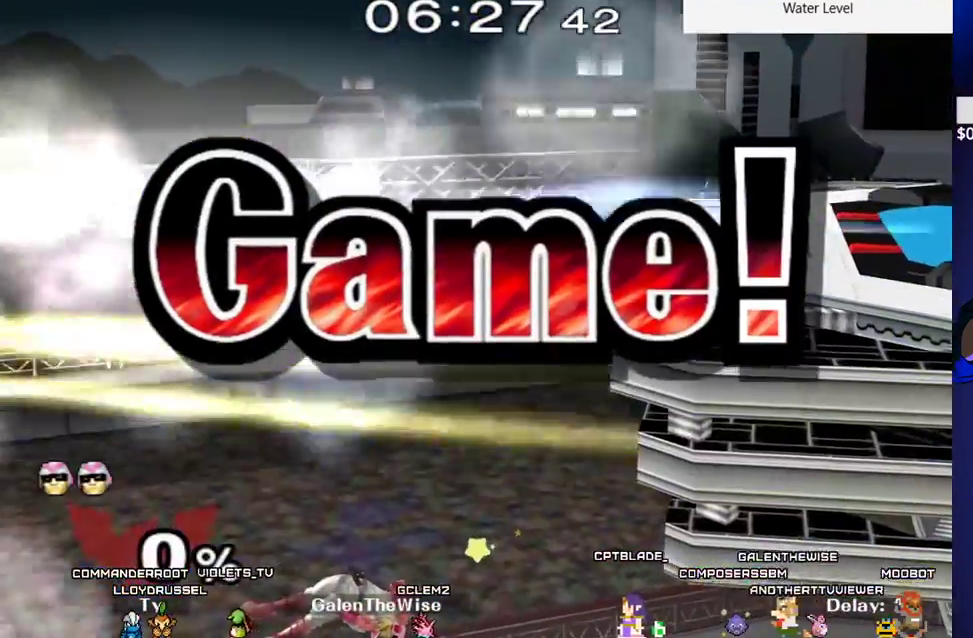
{"buttons": [], "events": []}
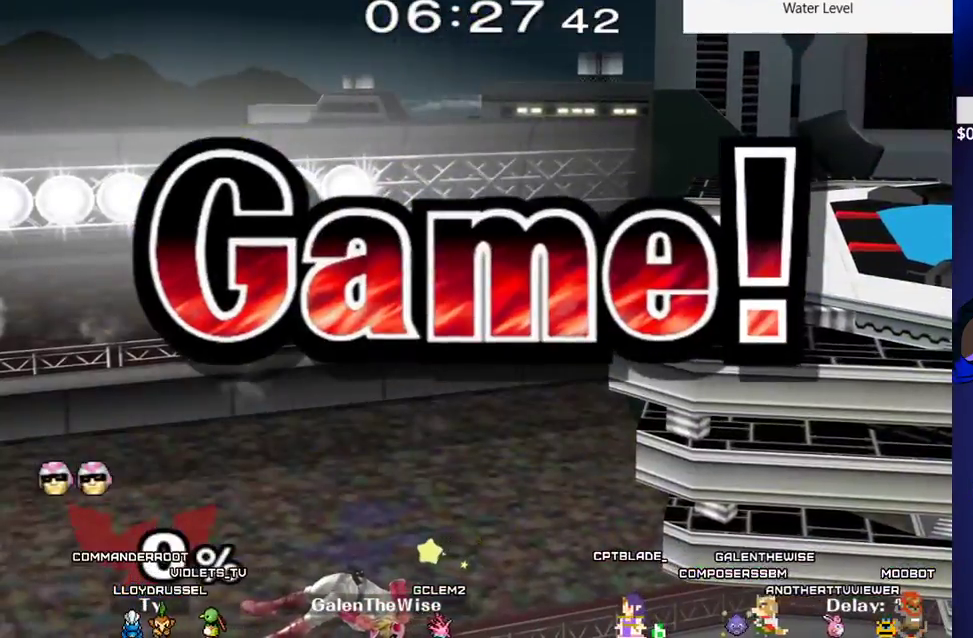
{"buttons": [], "events": []}
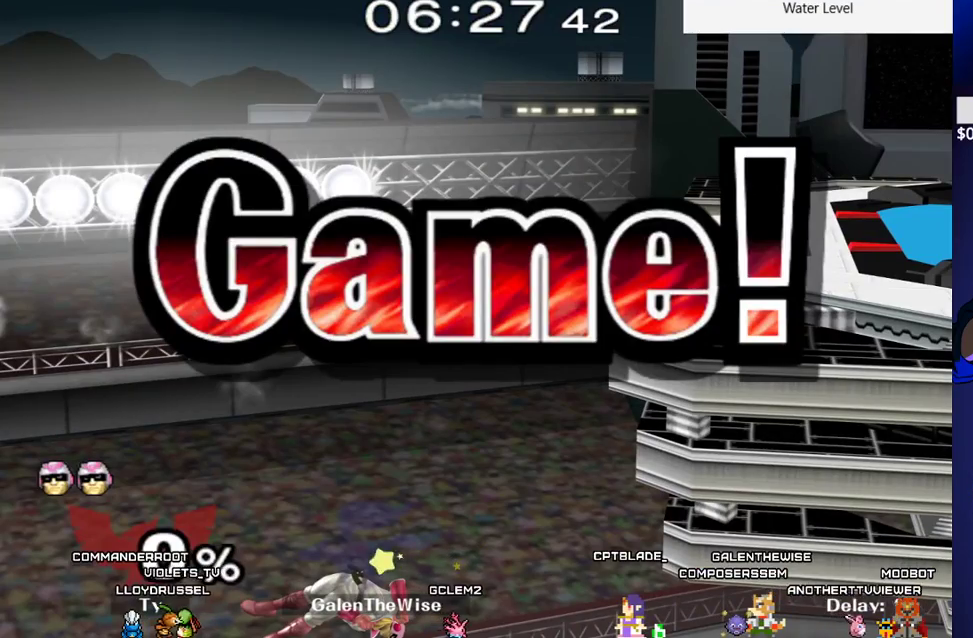
{"buttons": [], "events": [[333, "START", "down"], [433, "START", "up"]]}
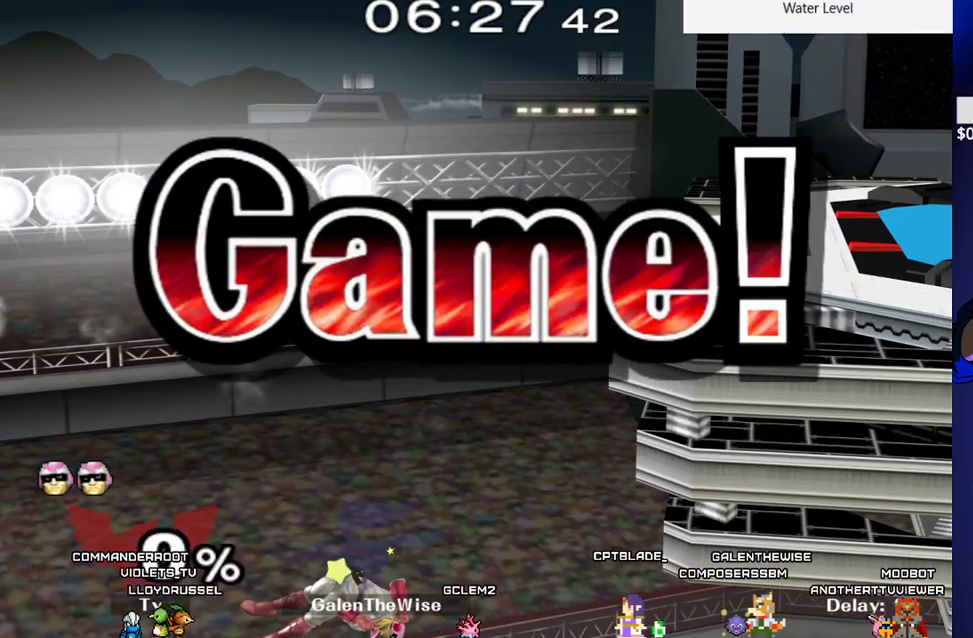
{"buttons": [], "events": [[33, "START", "down"], [117, "START", "up"], [183, "START", "down"], [300, "START", "up"], [333, "START", "down"], [483, "START", "up"]]}
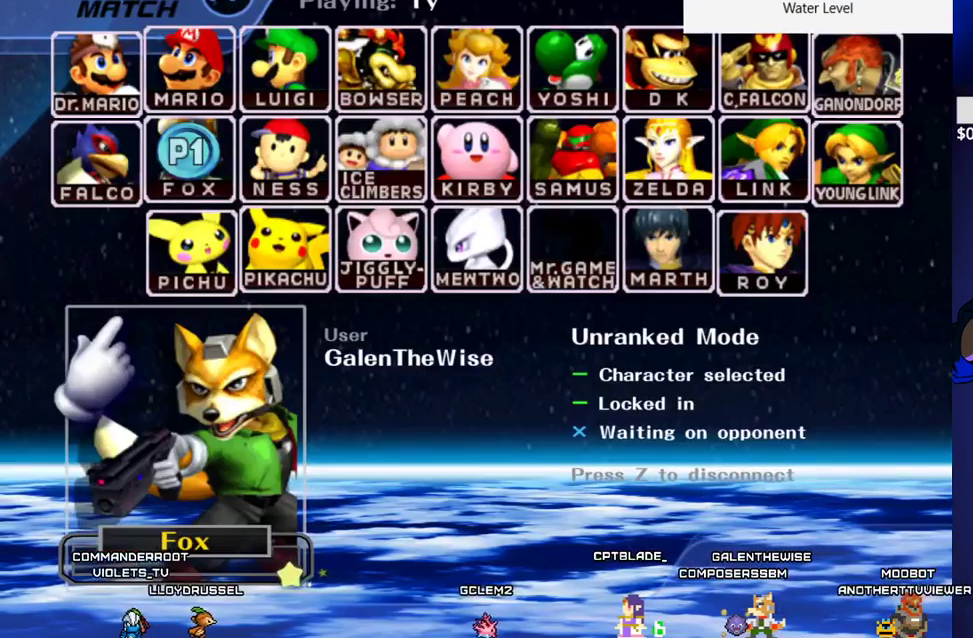
{"buttons": [], "events": []}
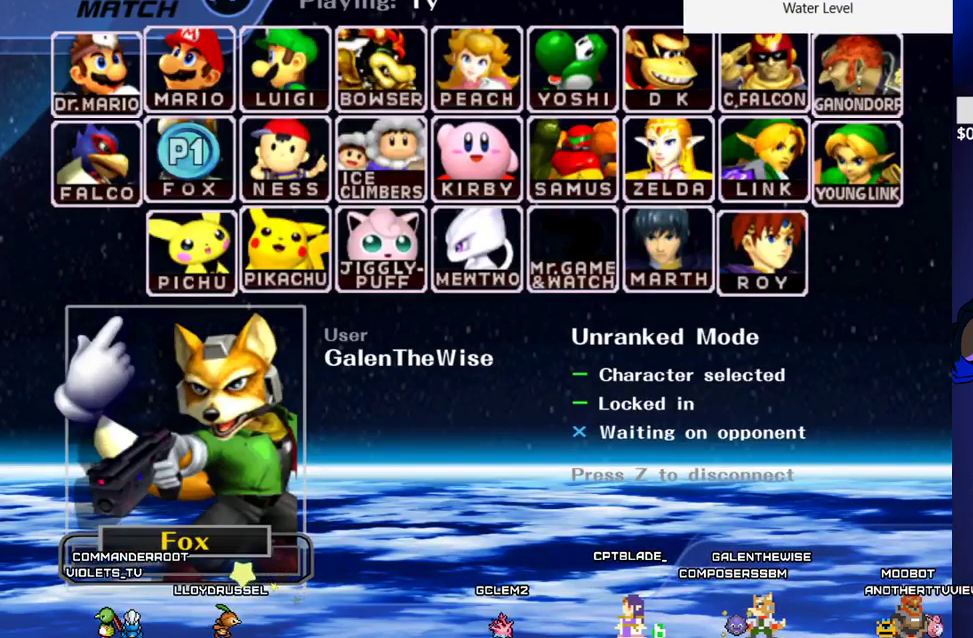
{"buttons": [], "events": []}
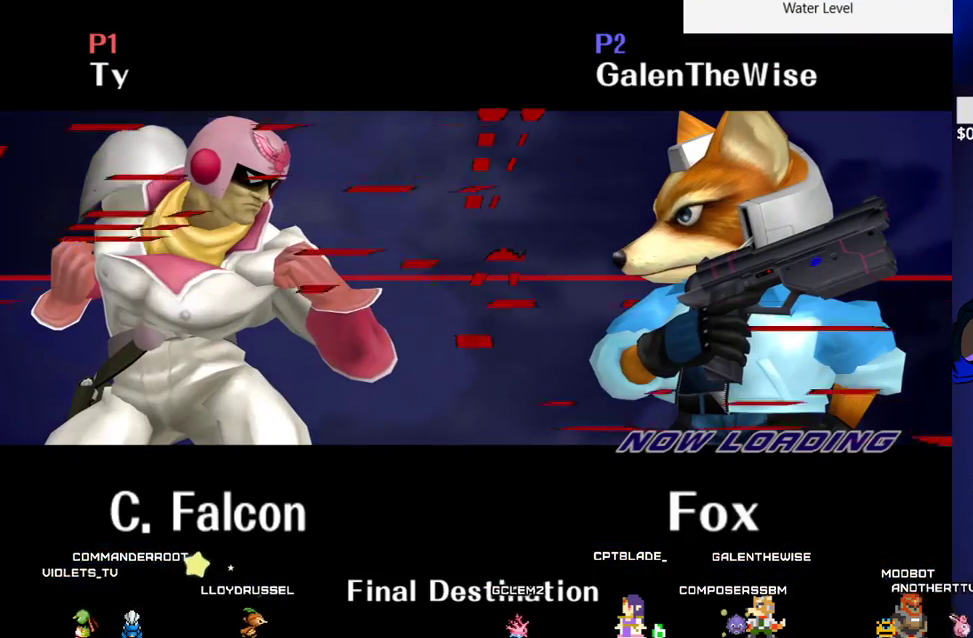
{"buttons": [], "events": []}
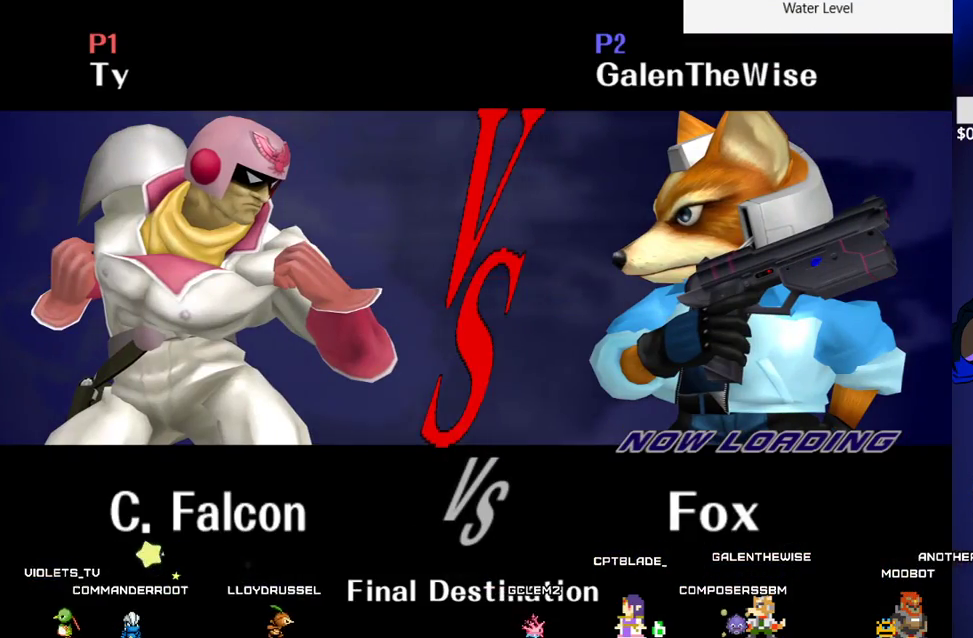
{"buttons": [], "events": []}
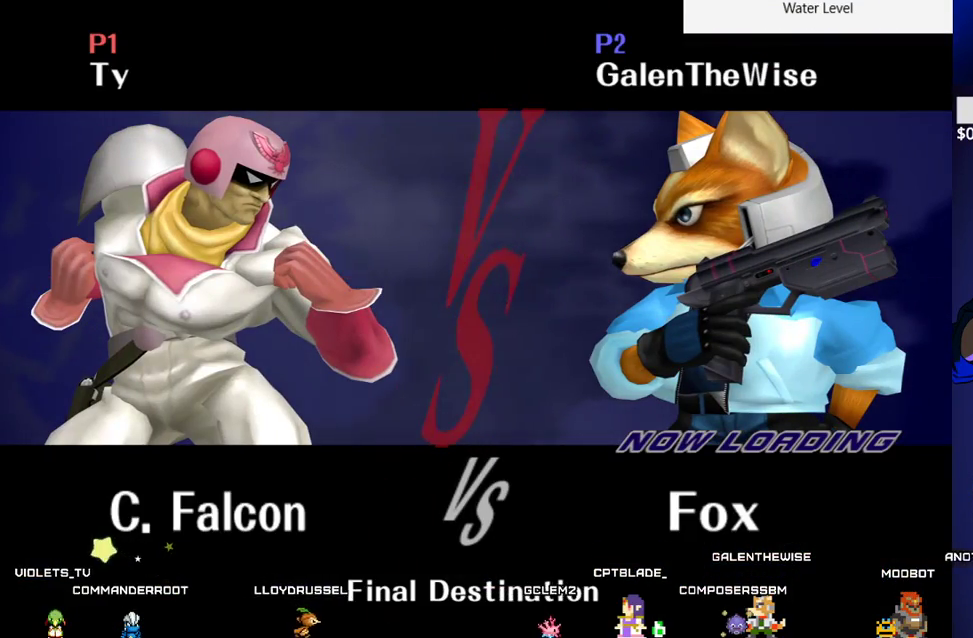
{"buttons": [], "events": []}
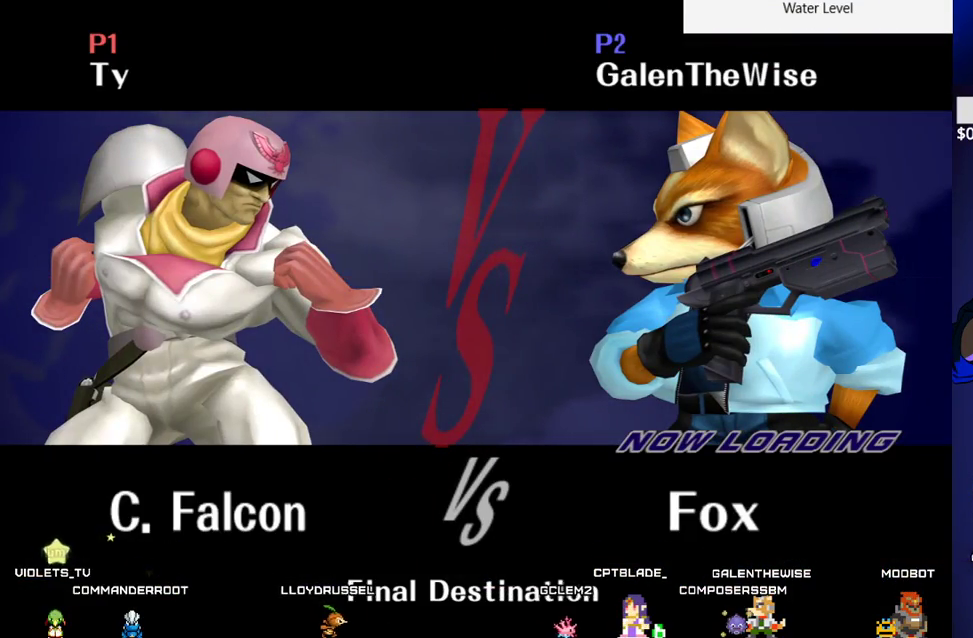
{"buttons": [], "events": []}
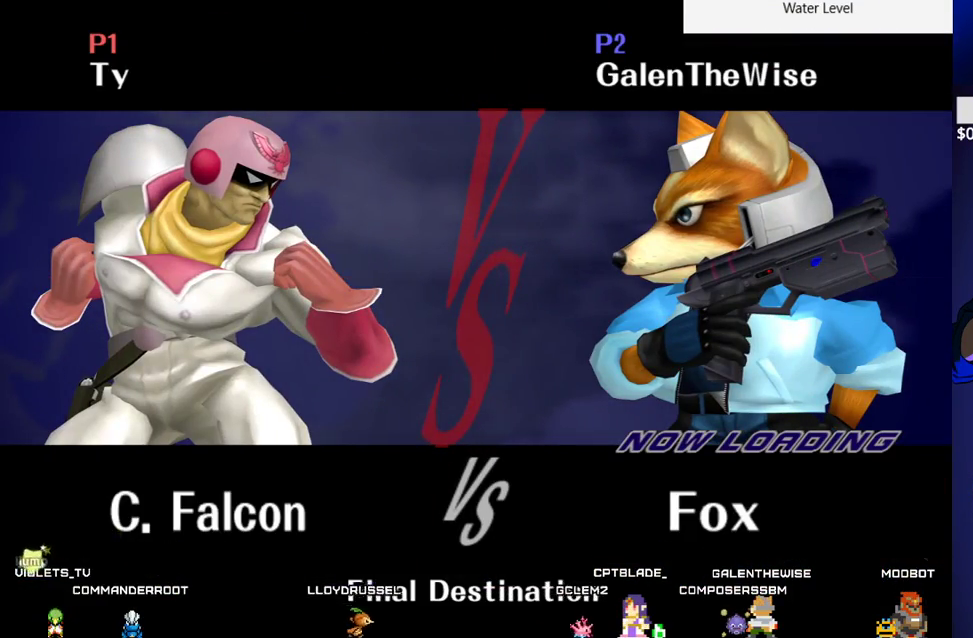
{"buttons": [], "events": []}
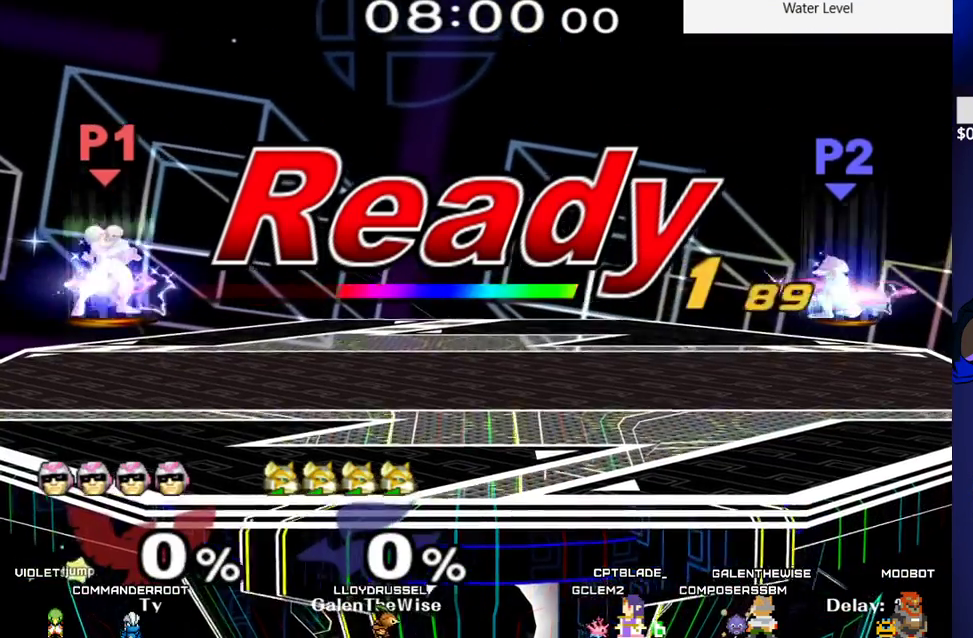
{"buttons": [], "events": []}
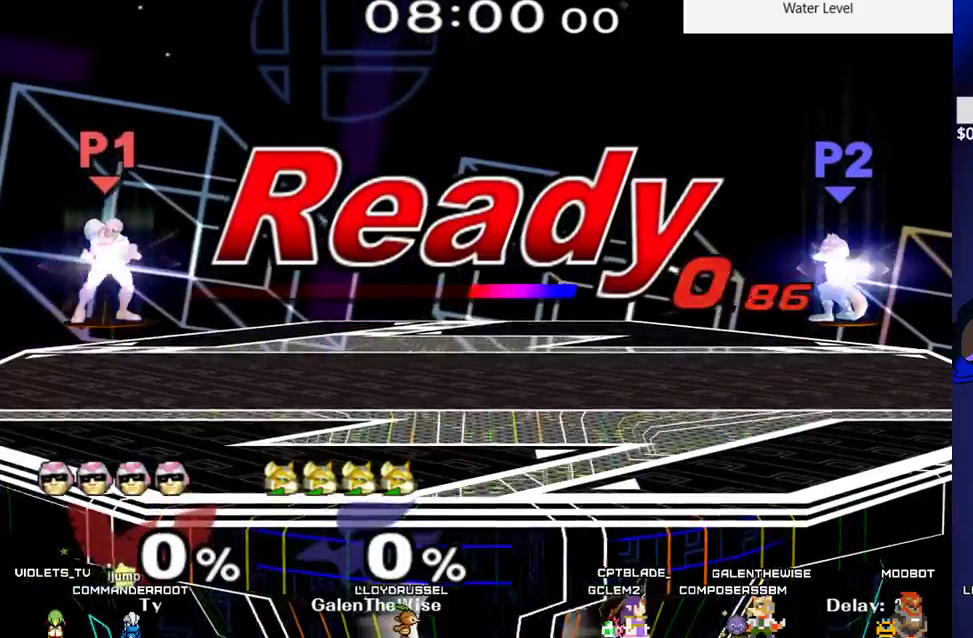
{"buttons": ["DPAD_LEFT"], "events": [[433, "DPAD_LEFT", "down"]]}
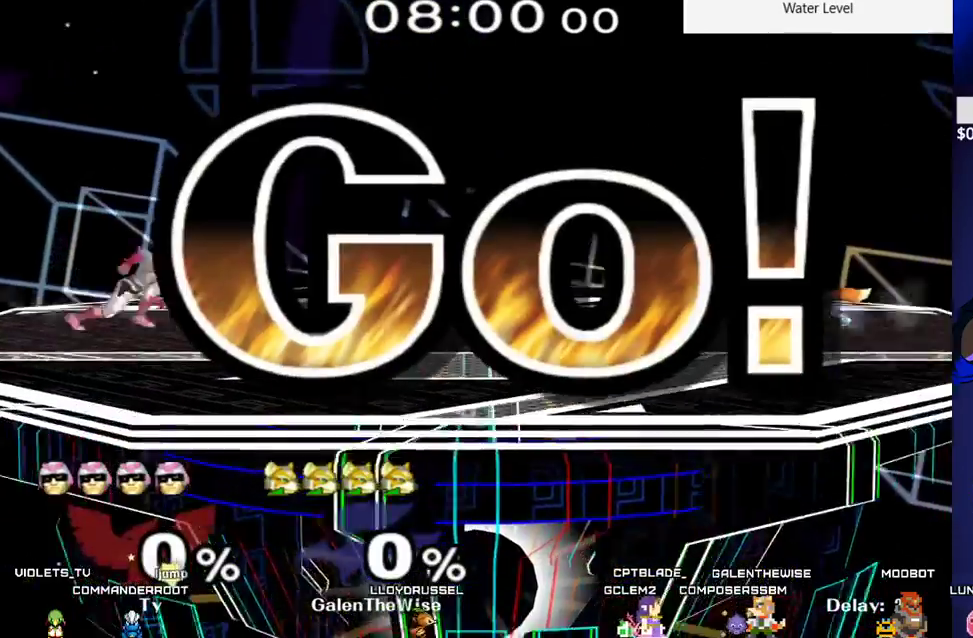
{"buttons": ["X", "DPAD_LEFT"], "events": [[300, "DPAD_DOWN", "down"], [300, "DPAD_LEFT", "up"], [350, "B", "down"], [400, "B", "up"], [433, "DPAD_LEFT", "down"], [500, "DPAD_DOWN", "up"], [500, "X", "down"]]}
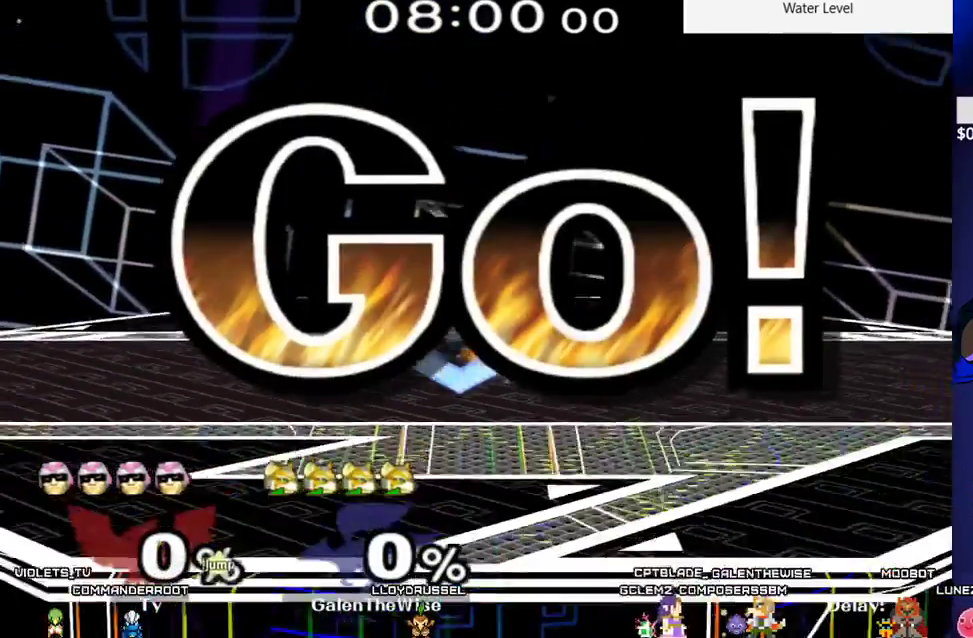
{"buttons": ["DPAD_LEFT"]}
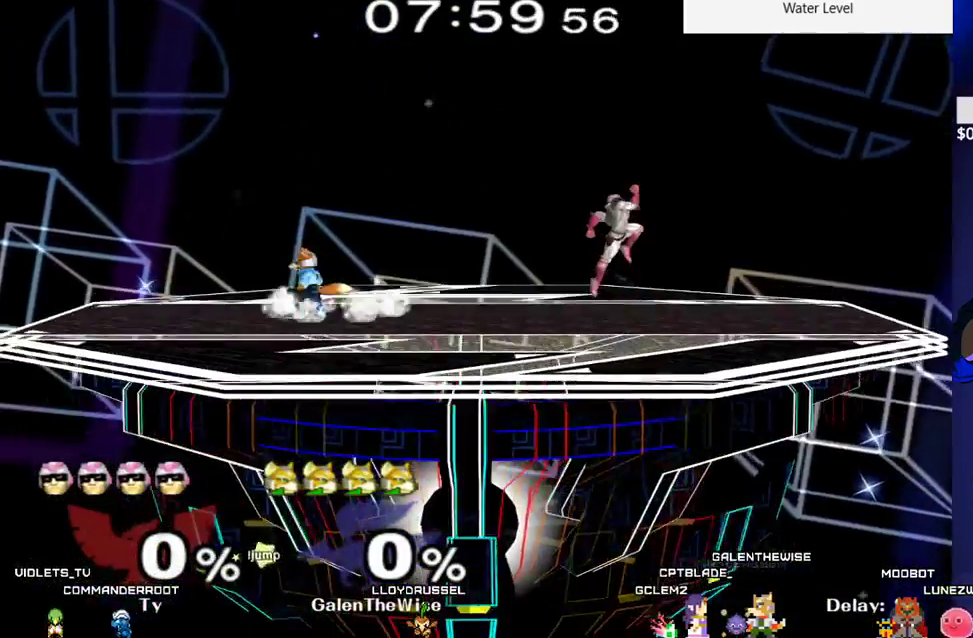
{"buttons": [], "events": [[33, "DPAD_LEFT", "up"], [67, "DPAD_RIGHT", "down"], [83, "L1", "down"], [100, "DPAD_RIGHT", "up"], [167, "X", "down"], [183, "X", "up"], [217, "B", "down"], [233, "B", "up"], [233, "L1", "up"], [333, "B", "down"], [467, "B", "up"]]}
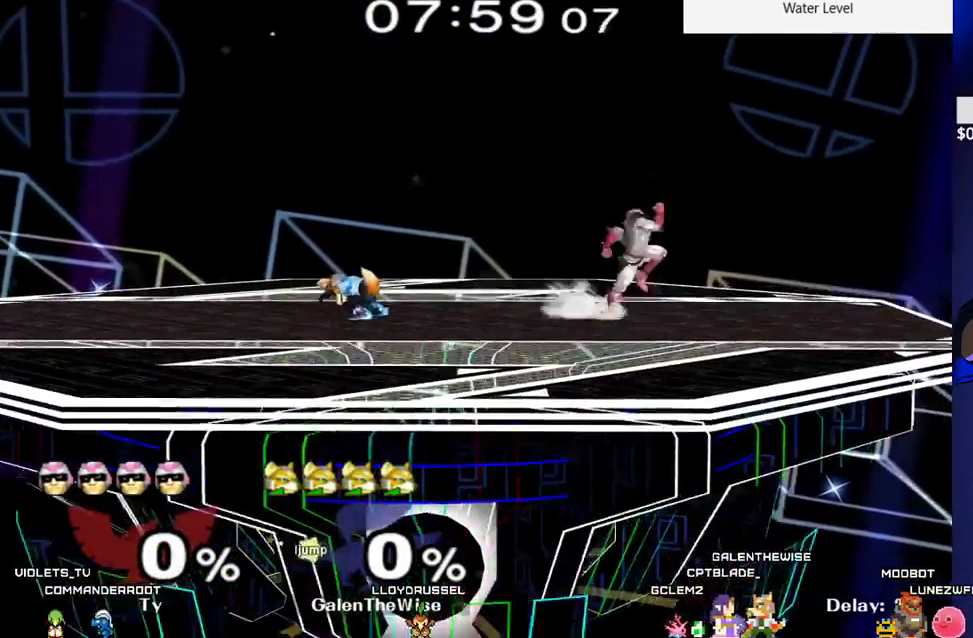
{"buttons": ["DPAD_LEFT"], "events": [[100, "DPAD_LEFT", "down"], [200, "DPAD_LEFT", "up"], [350, "DPAD_RIGHT", "down"], [433, "DPAD_LEFT", "down"], [433, "DPAD_RIGHT", "up"]]}
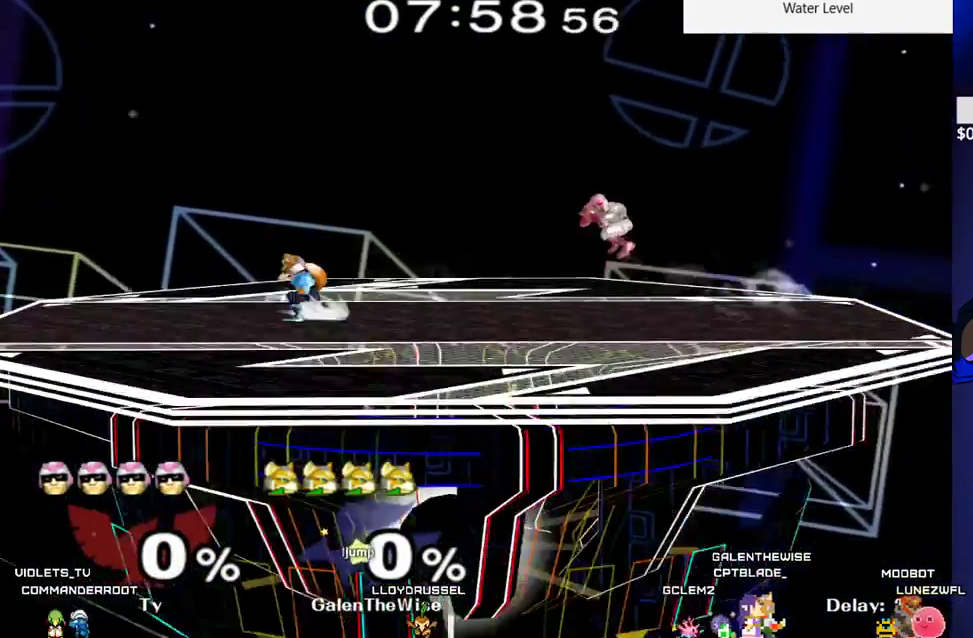
{"buttons": [], "events": [[17, "DPAD_LEFT", "up"], [67, "DPAD_RIGHT", "down"], [133, "DPAD_LEFT", "down"], [133, "DPAD_RIGHT", "up"], [250, "DPAD_LEFT", "up"], [267, "DPAD_RIGHT", "down"], [500, "DPAD_RIGHT", "up"]]}
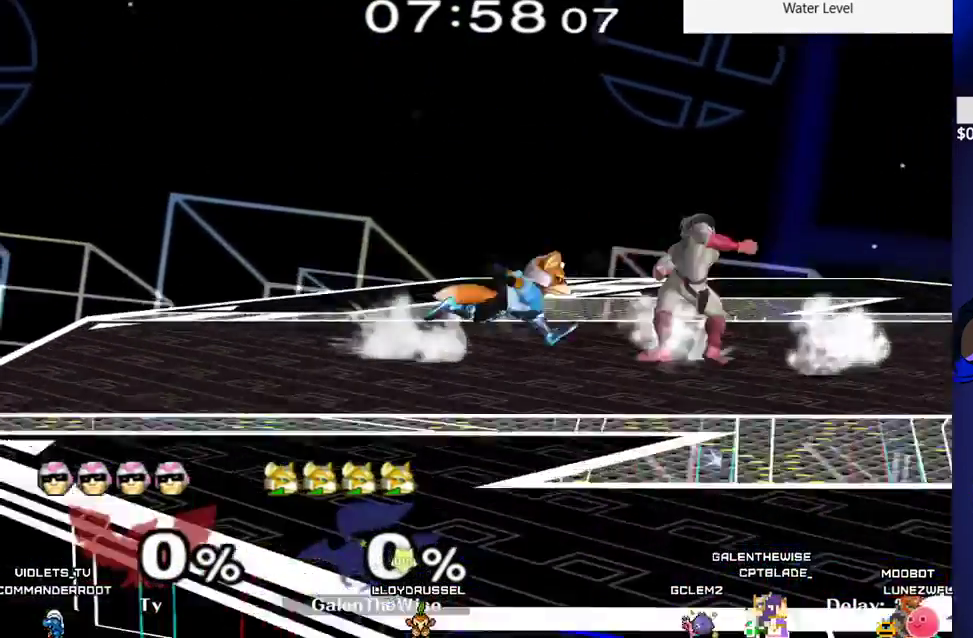
{"buttons": ["DPAD_LEFT"], "events": [[17, "DPAD_DOWN", "down"], [33, "B", "down"], [83, "B", "up"], [133, "DPAD_RIGHT", "down"], [150, "DPAD_DOWN", "up"], [183, "X", "down"], [200, "X", "up"], [250, "C_DOWN", "down"], [250, "DPAD_LEFT", "down"], [267, "DPAD_RIGHT", "up"], [317, "C_DOWN", "up"]]}
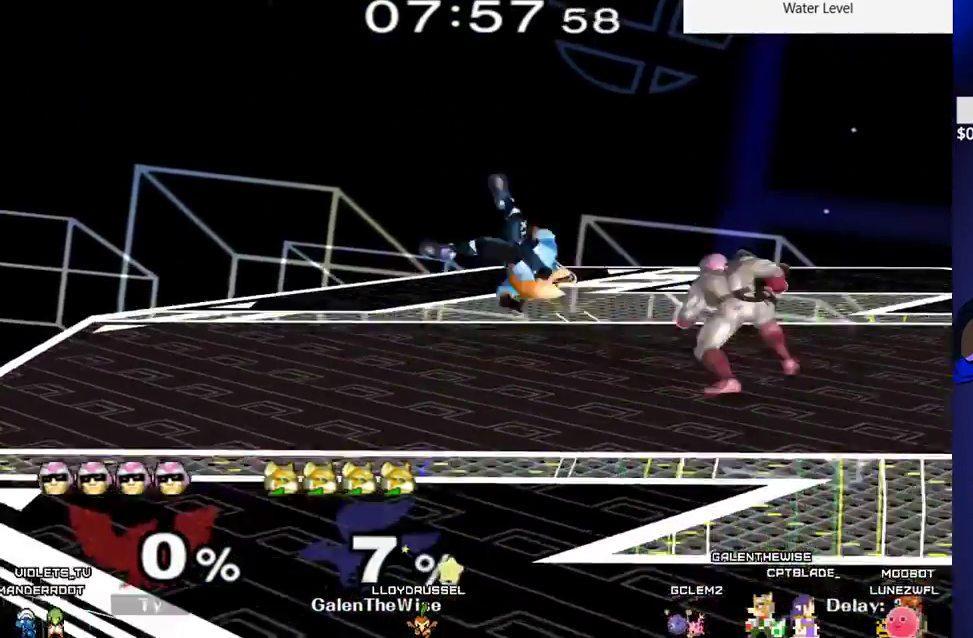
{"buttons": [], "events": [[17, "DPAD_DOWN", "down"], [67, "DPAD_LEFT", "up"], [67, "L1", "down"], [83, "DPAD_DOWN", "up"], [233, "L1", "up"]]}
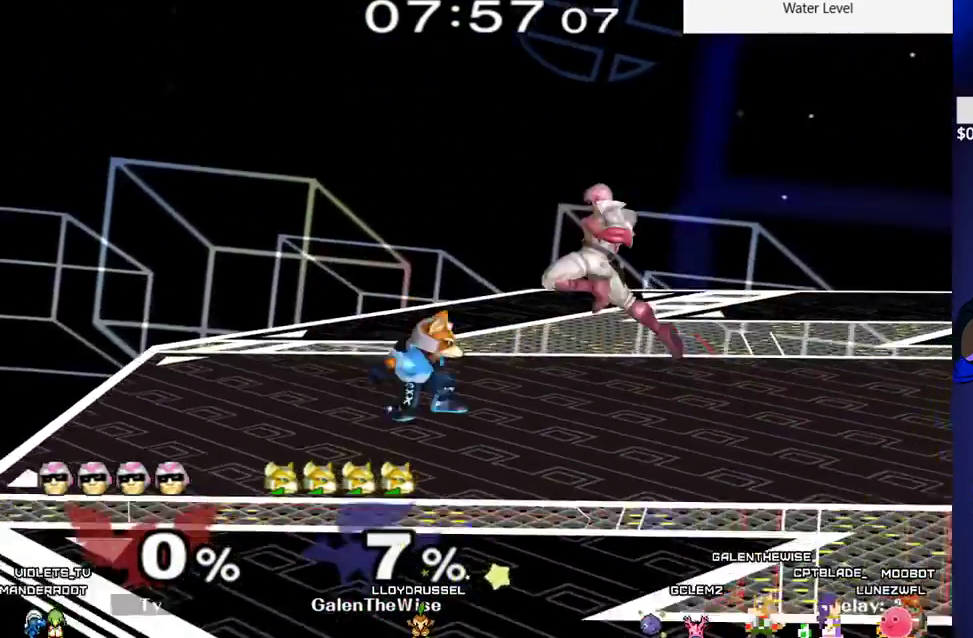
{"buttons": ["DPAD_RIGHT", "C_DOWN"], "events": [[33, "DPAD_DOWN", "down"], [200, "B", "down"], [267, "B", "up"], [333, "X", "down"], [350, "DPAD_RIGHT", "down"], [367, "X", "up"], [383, "DPAD_DOWN", "up"], [417, "C_DOWN", "down"]]}
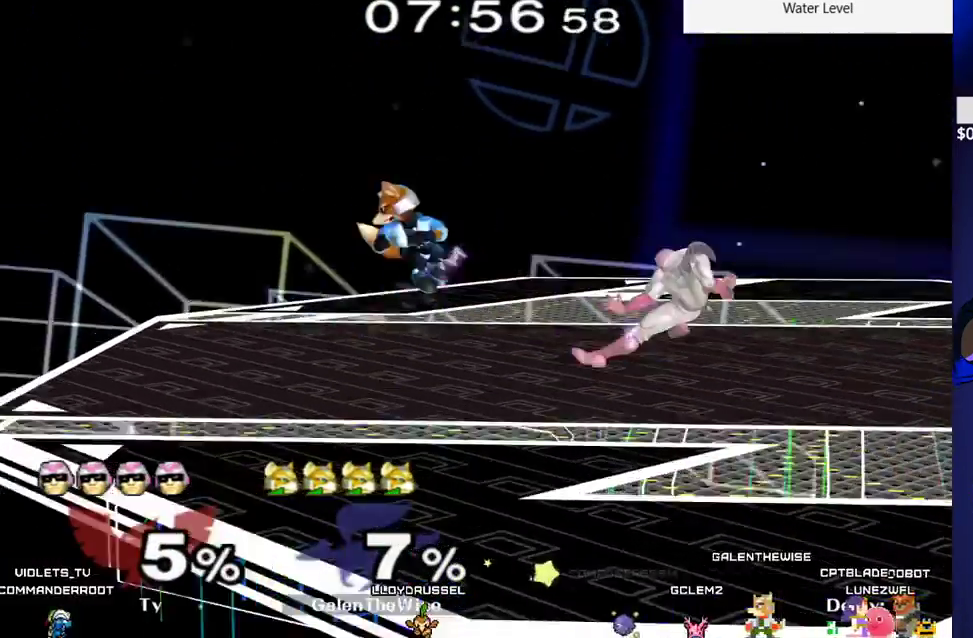
{"buttons": [], "events": [[17, "C_DOWN", "up"], [100, "DPAD_DOWN", "down"], [117, "Z", "down"], [133, "DPAD_UP", "down"], [150, "DPAD_UP", "up"], [183, "DPAD_RIGHT", "up"], [200, "Z", "up"], [233, "DPAD_DOWN", "up"], [350, "X", "down"], [367, "X", "up"], [400, "A", "down"], [500, "A", "up"]]}
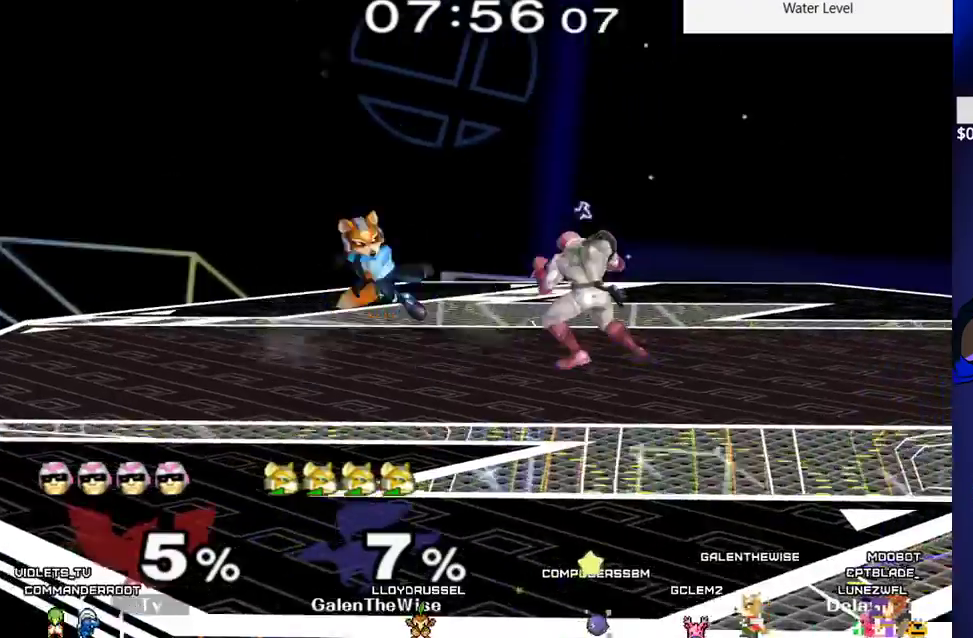
{"buttons": ["L1"], "events": [[267, "DPAD_LEFT", "down"], [367, "L1", "down"], [400, "DPAD_LEFT", "up"]]}
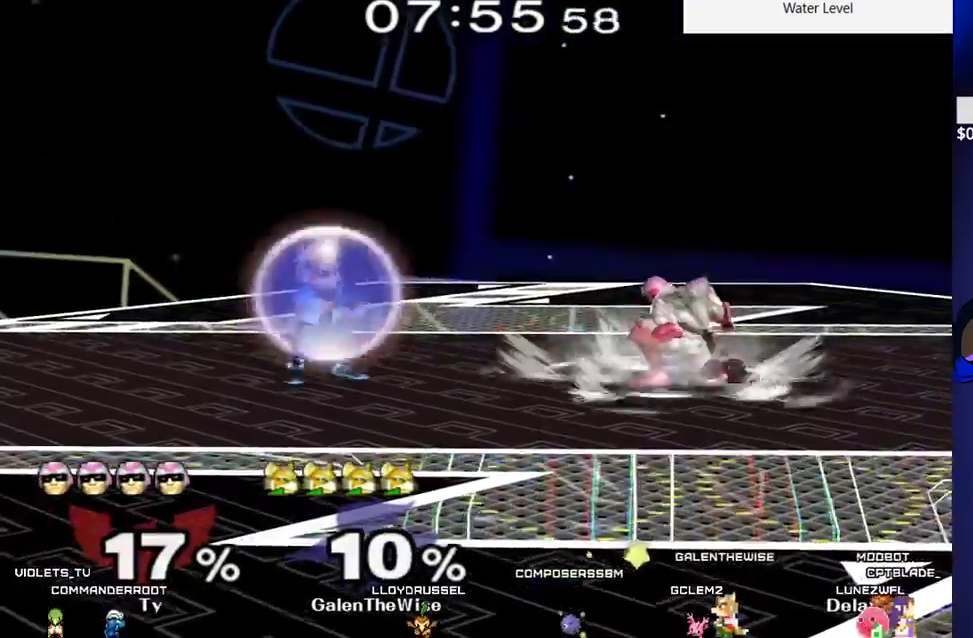
{"buttons": ["L1"], "events": [[117, "Y", "down"], [133, "DPAD_LEFT", "down"], [150, "DPAD_DOWN", "down"], [167, "R1", "down"], [217, "Y", "up"], [233, "DPAD_LEFT", "up"], [233, "L1", "up"], [233, "R1", "up"], [300, "DPAD_DOWN", "up"], [367, "DPAD_LEFT", "down"], [433, "DPAD_LEFT", "up"], [467, "DPAD_RIGHT", "down"], [500, "DPAD_RIGHT", "up"], [500, "L1", "down"]]}
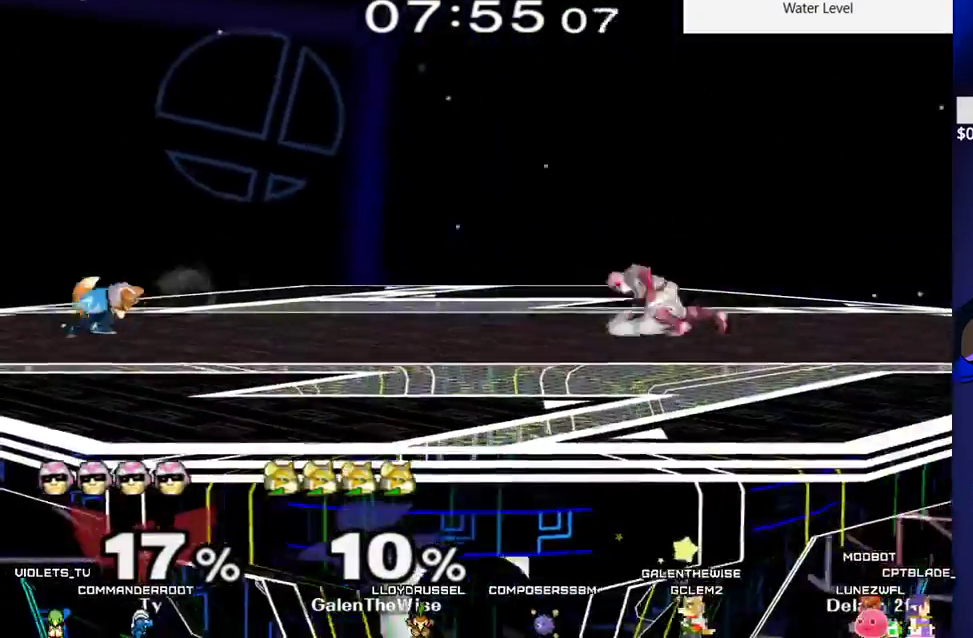
{"buttons": [], "events": [[117, "L1", "up"], [400, "X", "down"], [417, "X", "up"]]}
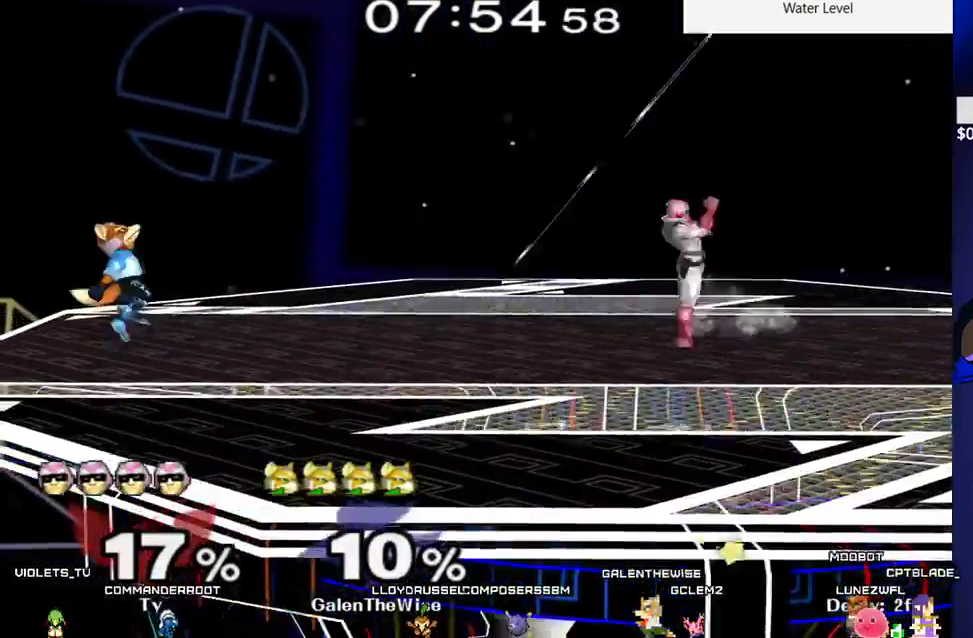
{"buttons": ["A"], "events": [[50, "DPAD_LEFT", "down"], [150, "DPAD_DOWN", "down"], [200, "DPAD_LEFT", "up"], [233, "DPAD_DOWN", "up"], [283, "DPAD_RIGHT", "down"], [350, "X", "down"], [367, "X", "up"], [417, "DPAD_RIGHT", "up"], [450, "A", "down"]]}
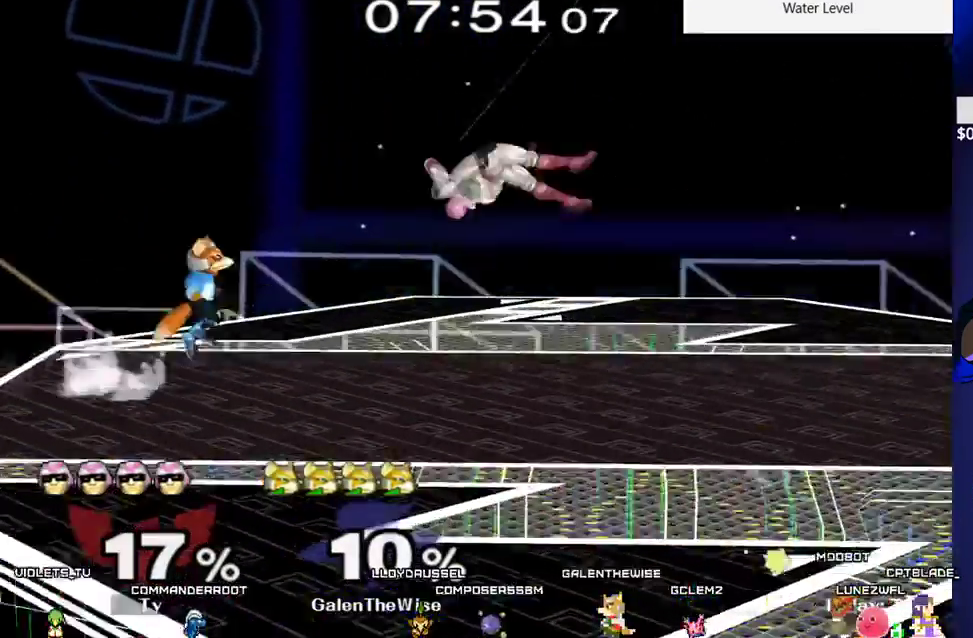
{"buttons": ["DPAD_DOWN"], "events": [[100, "A", "up"], [167, "DPAD_UP", "down"], [167, "Z", "down"], [183, "DPAD_DOWN", "down"], [233, "DPAD_UP", "up"], [250, "Z", "up"], [433, "B", "down"], [500, "B", "up"]]}